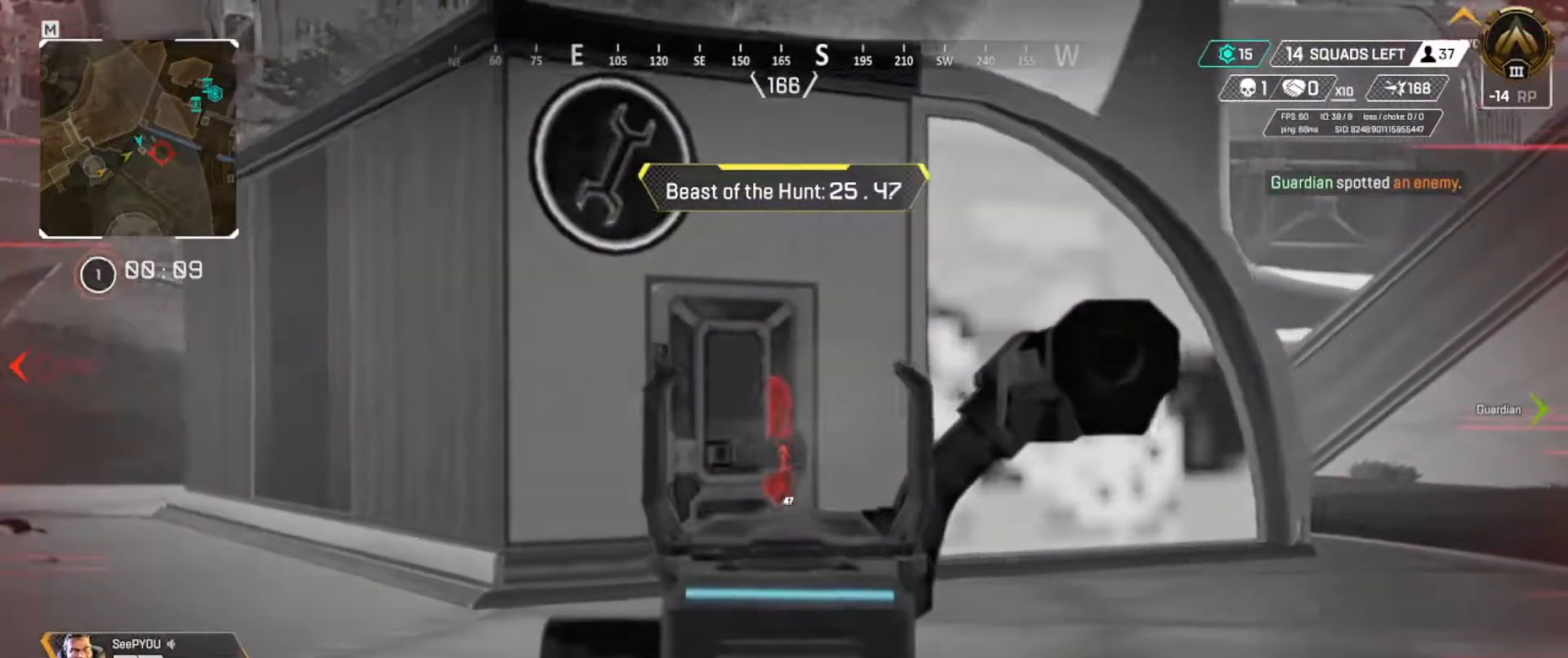
Gameplay with keyboard; each line is a JSON object with the keys held at the frame after it. "events" lists presses ("down") and releases ("up") of "a", "ctrl", "d", "e", "f", "q", "r", "s", "shift", "space", "tab" and "w" between this image and that frame as [ms after this image, input, new state], when the widget could be followed in between. No other keys are recorded. Mouse input is not recorded.
{"keys": ["q", "w"], "events": [[150, "e", "up"], [200, "q", "down"], [417, "w", "down"]]}
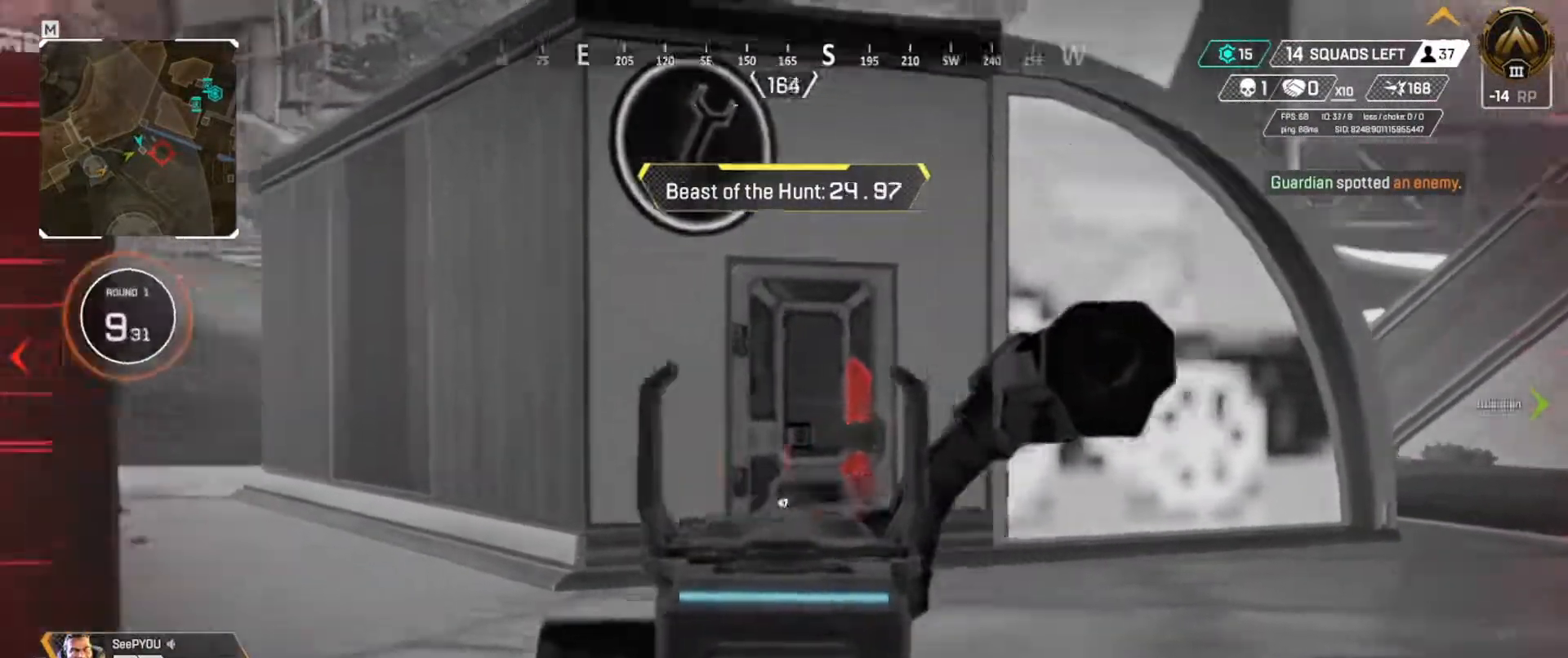
{"keys": ["q", "s"], "events": [[17, "r", "down"], [100, "r", "up"], [384, "w", "up"], [501, "s", "down"]]}
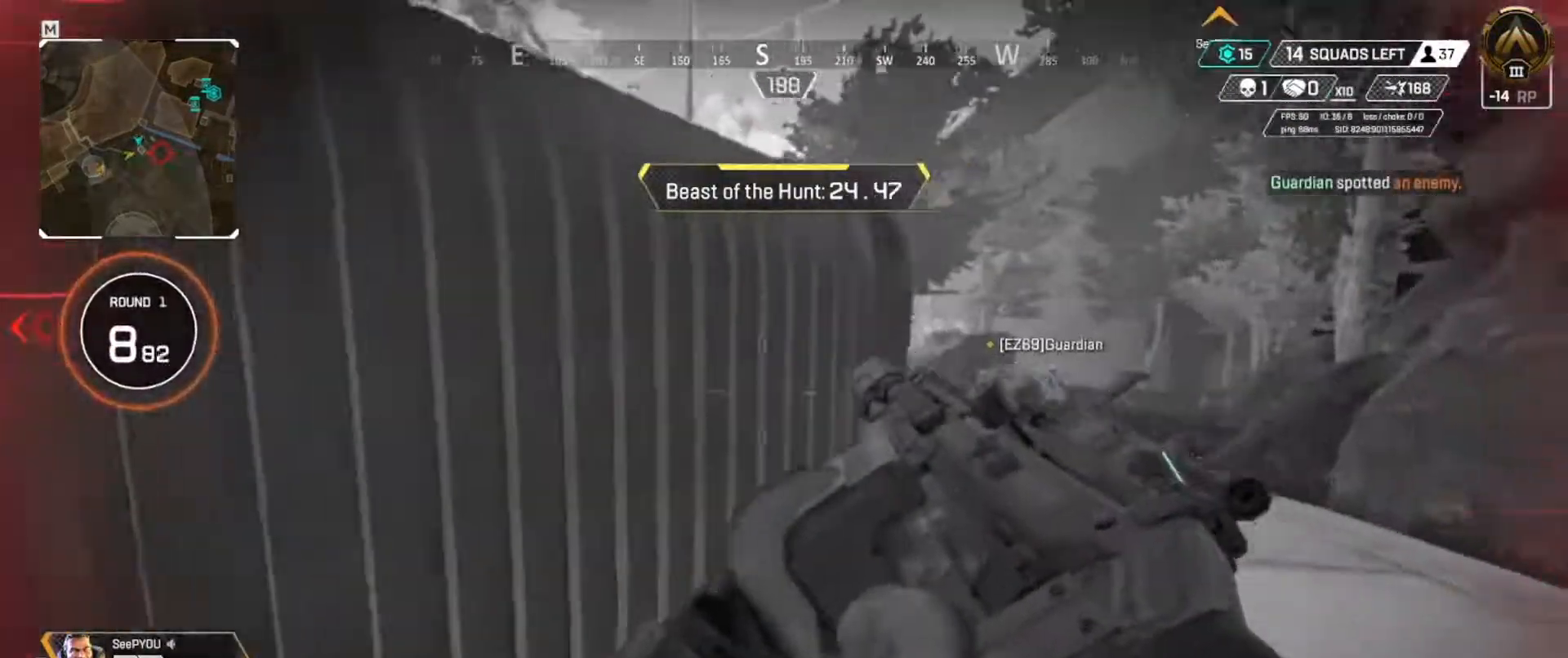
{"keys": ["q", "s"], "events": []}
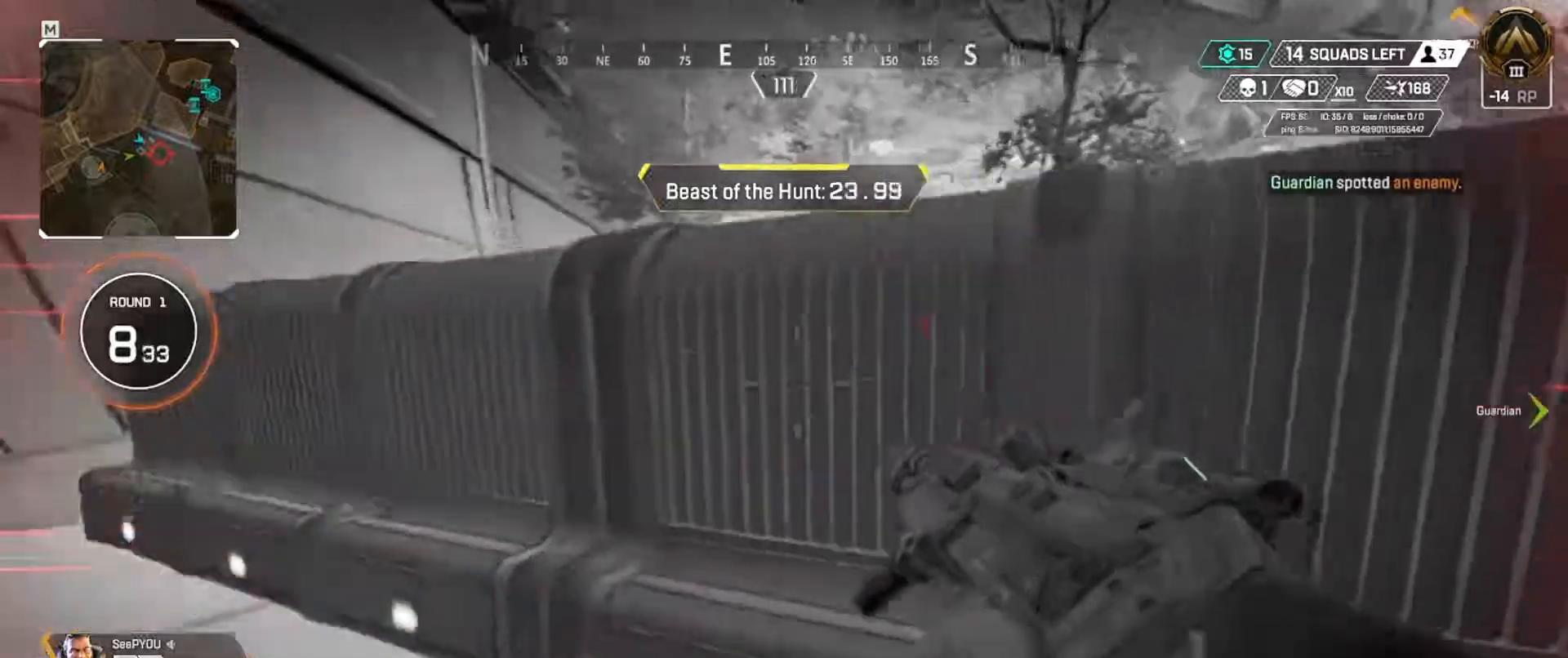
{"keys": ["q", "w"], "events": [[84, "s", "up"], [217, "w", "down"]]}
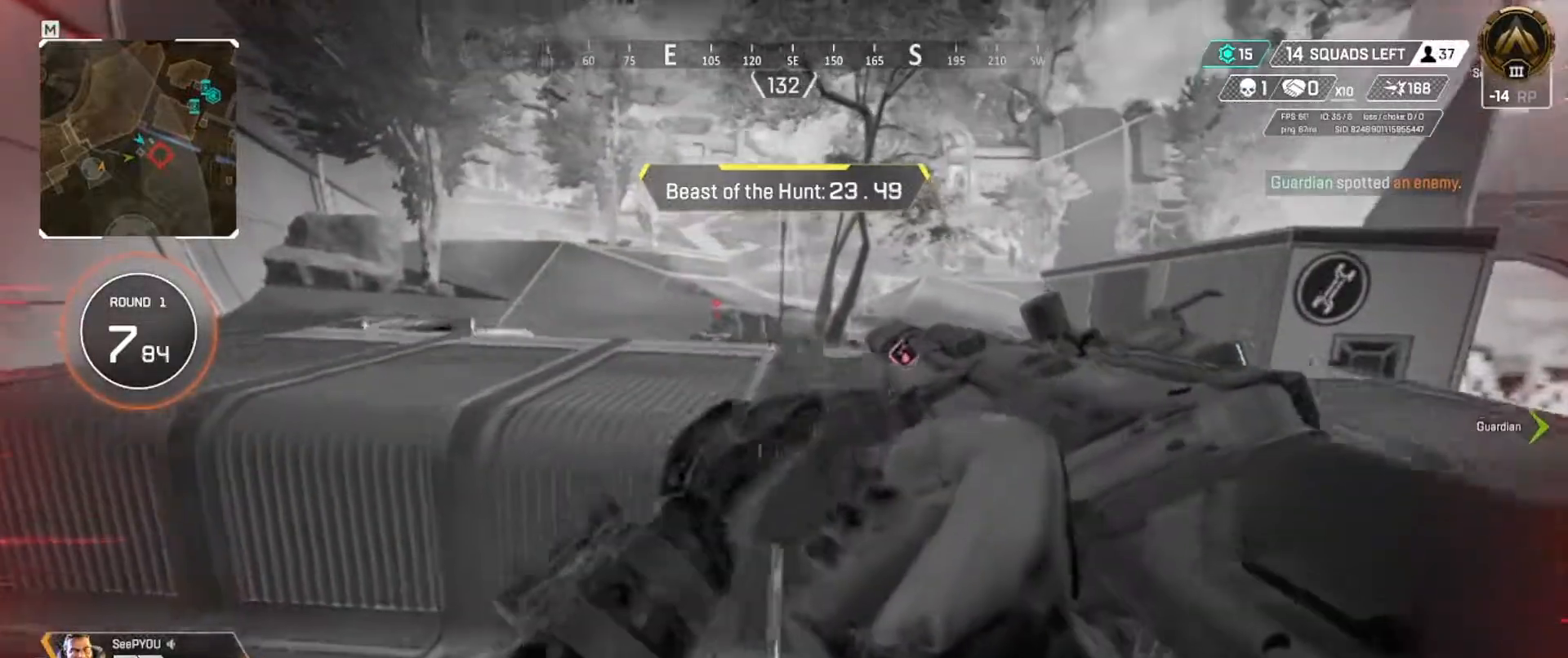
{"keys": ["q", "w"], "events": []}
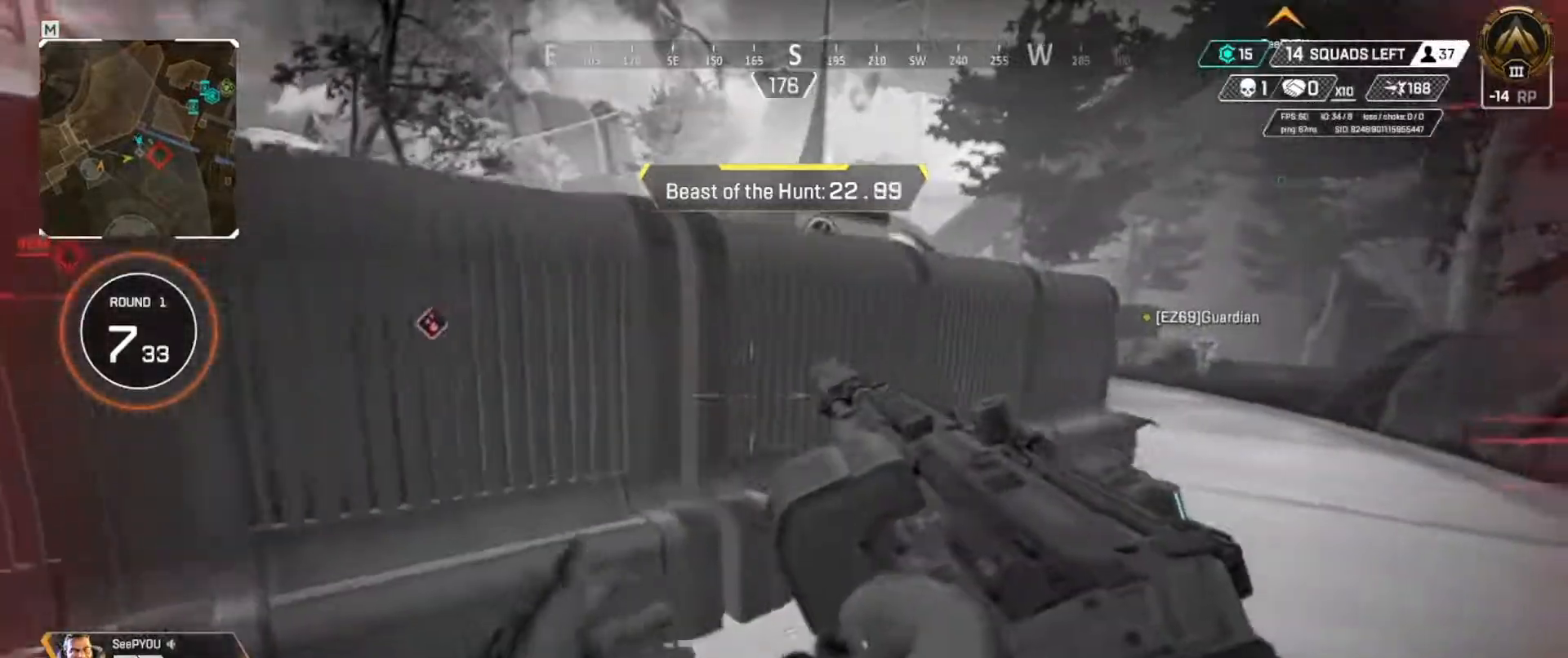
{"keys": ["e"], "events": [[234, "w", "up"], [334, "e", "down"], [384, "q", "up"]]}
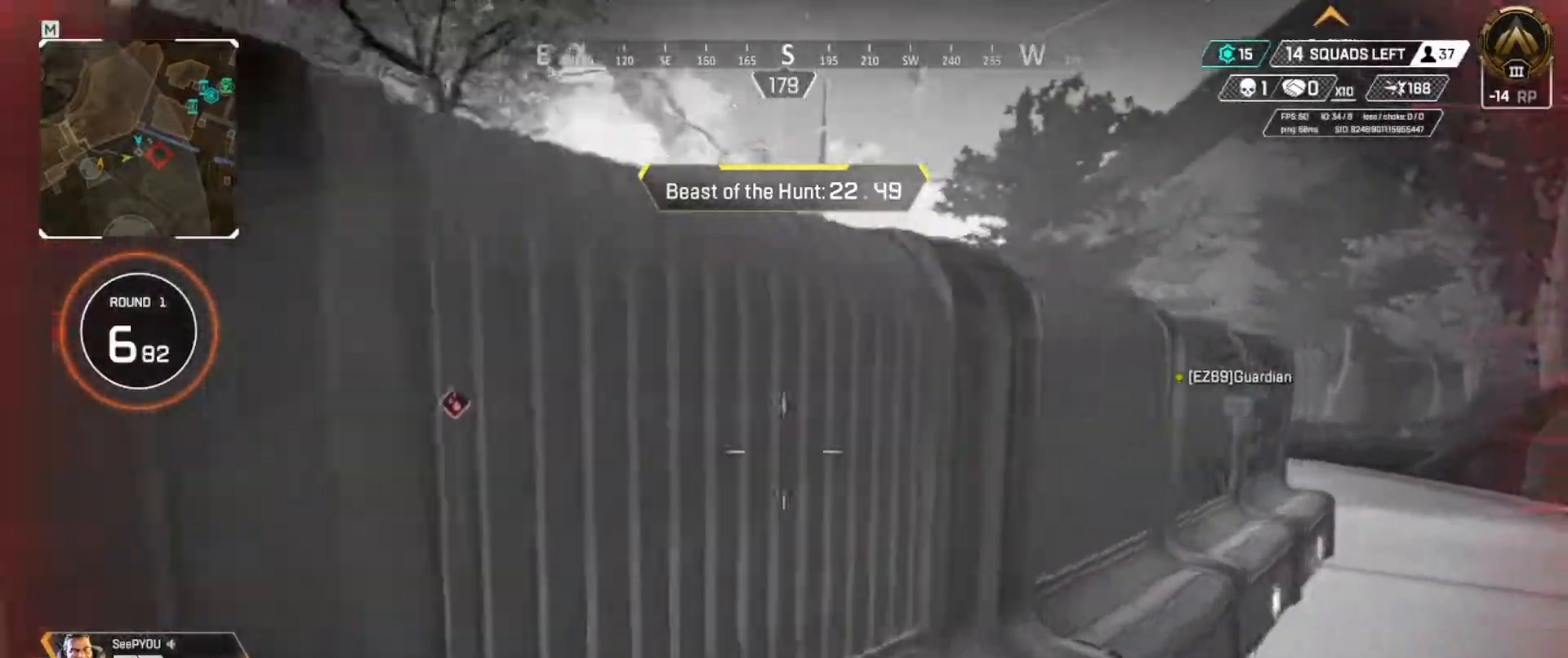
{"keys": ["e", "w"], "events": [[33, "s", "down"], [167, "s", "up"], [333, "w", "down"]]}
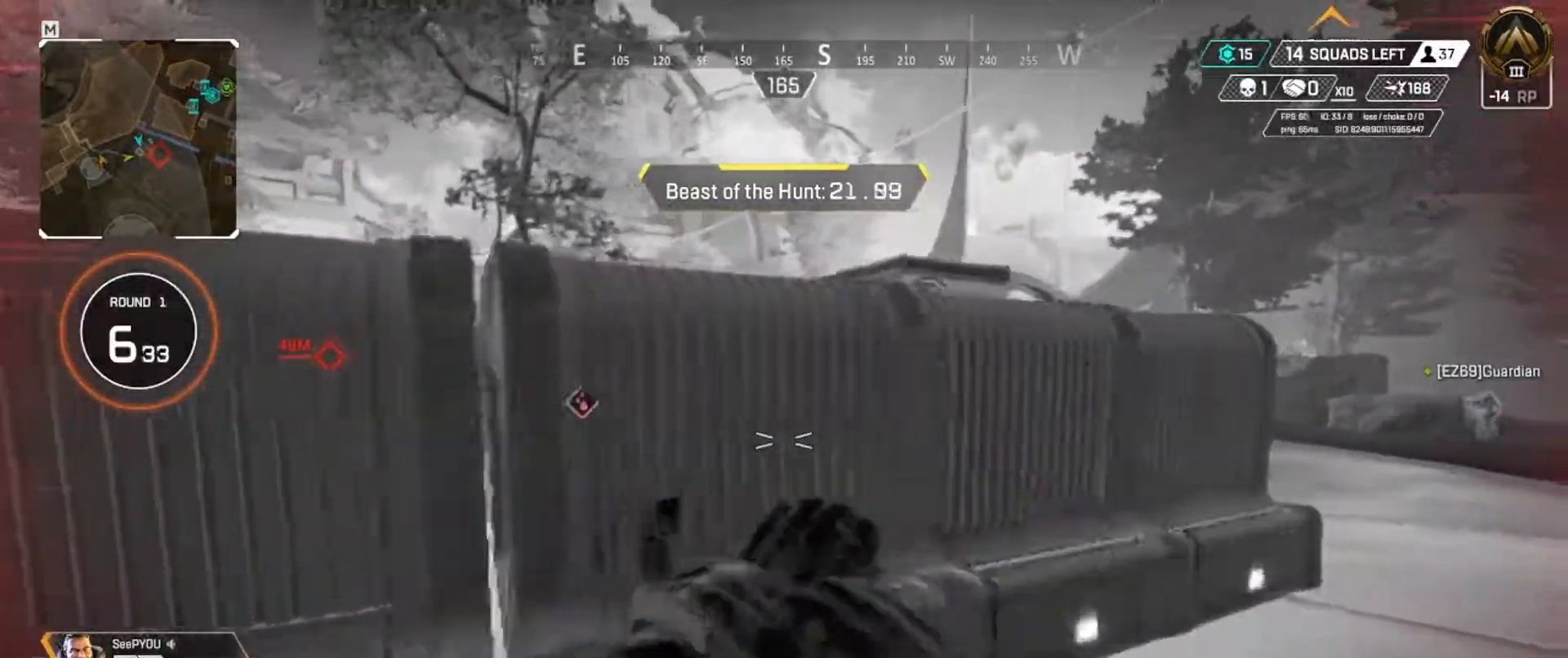
{"keys": ["e"], "events": [[317, "w", "up"]]}
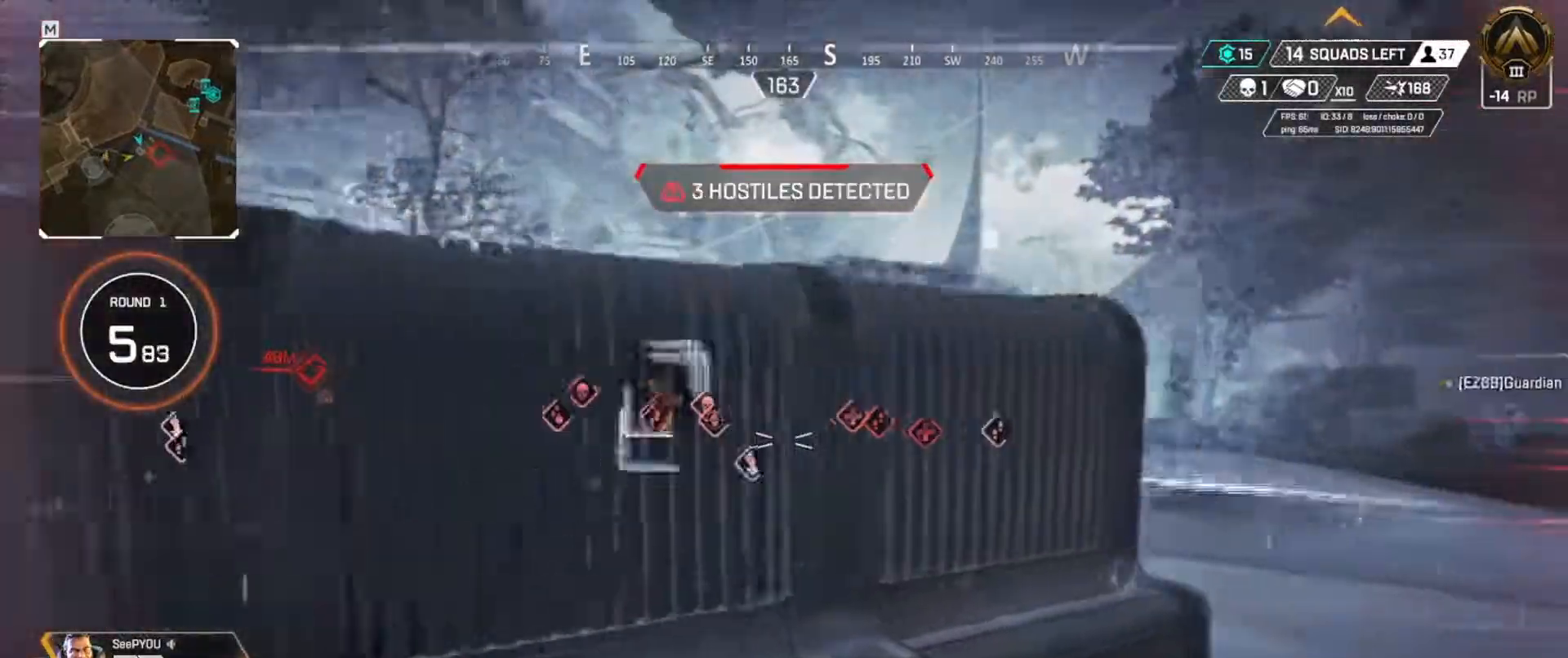
{"keys": ["e"], "events": [[133, "e", "up"], [200, "w", "down"], [384, "e", "down"], [484, "w", "up"]]}
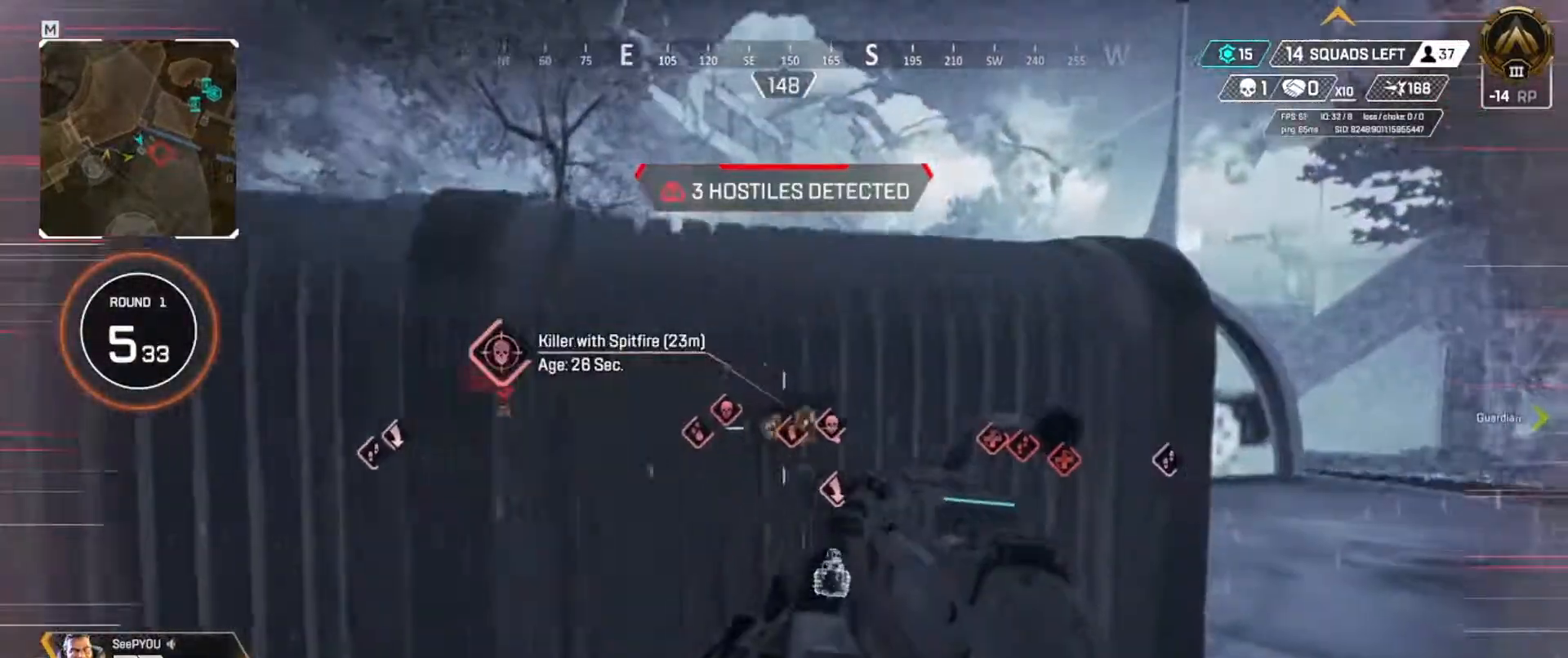
{"keys": ["q", "w"], "events": [[367, "e", "up"], [367, "q", "down"], [434, "w", "down"]]}
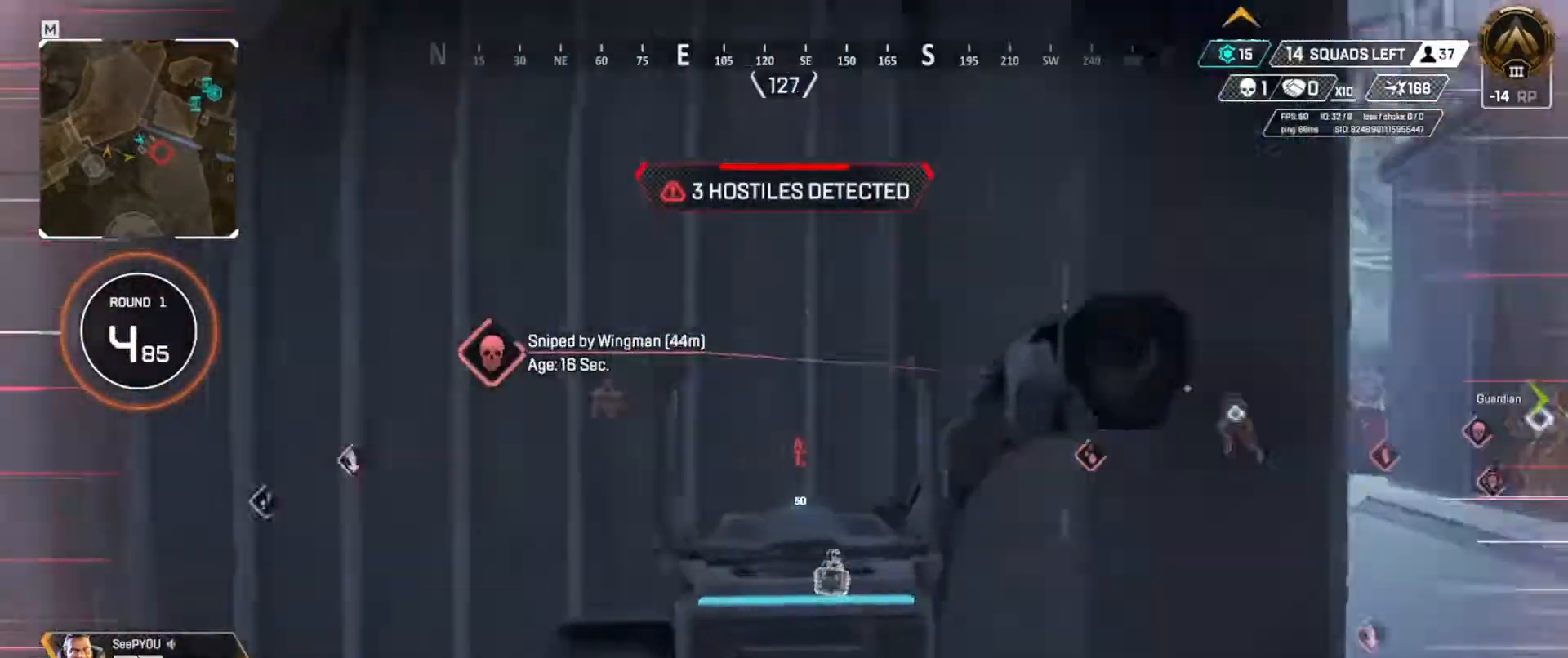
{"keys": ["q", "w"], "events": []}
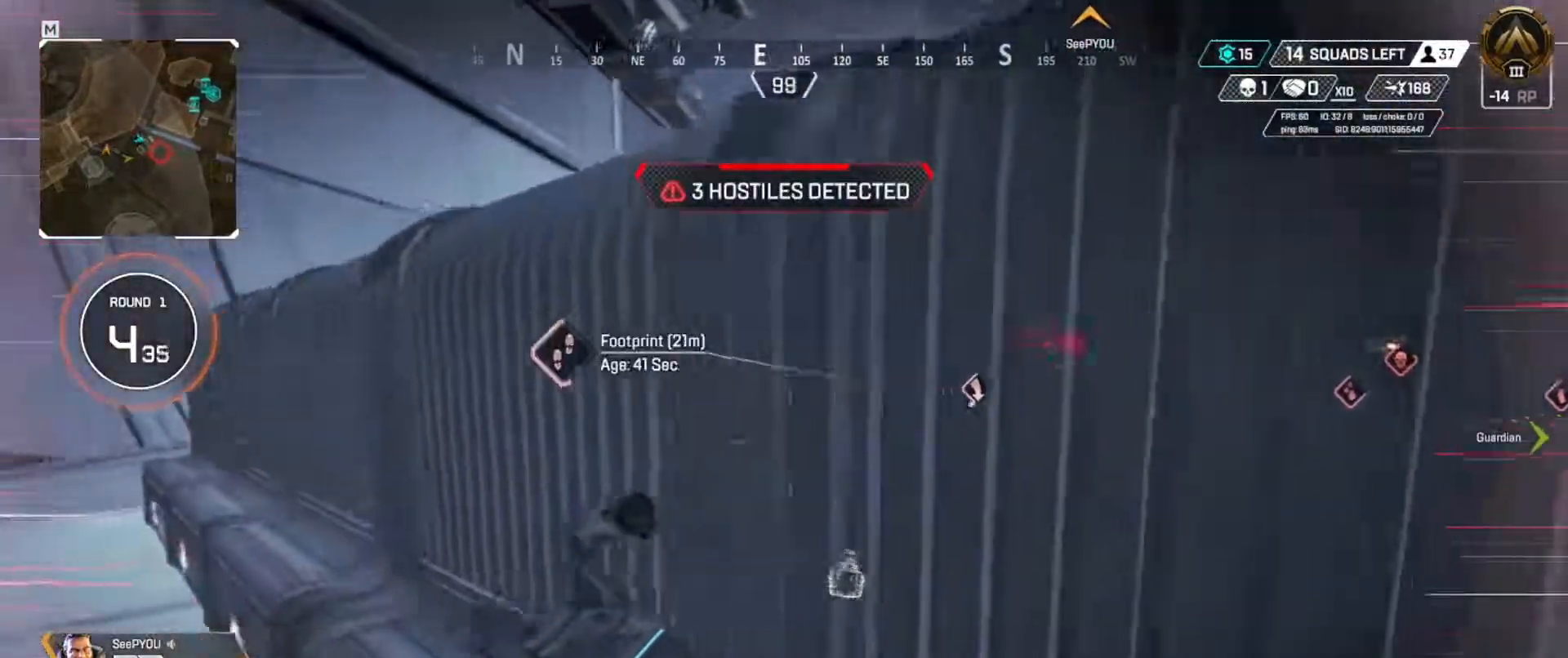
{"keys": ["q", "w"], "events": []}
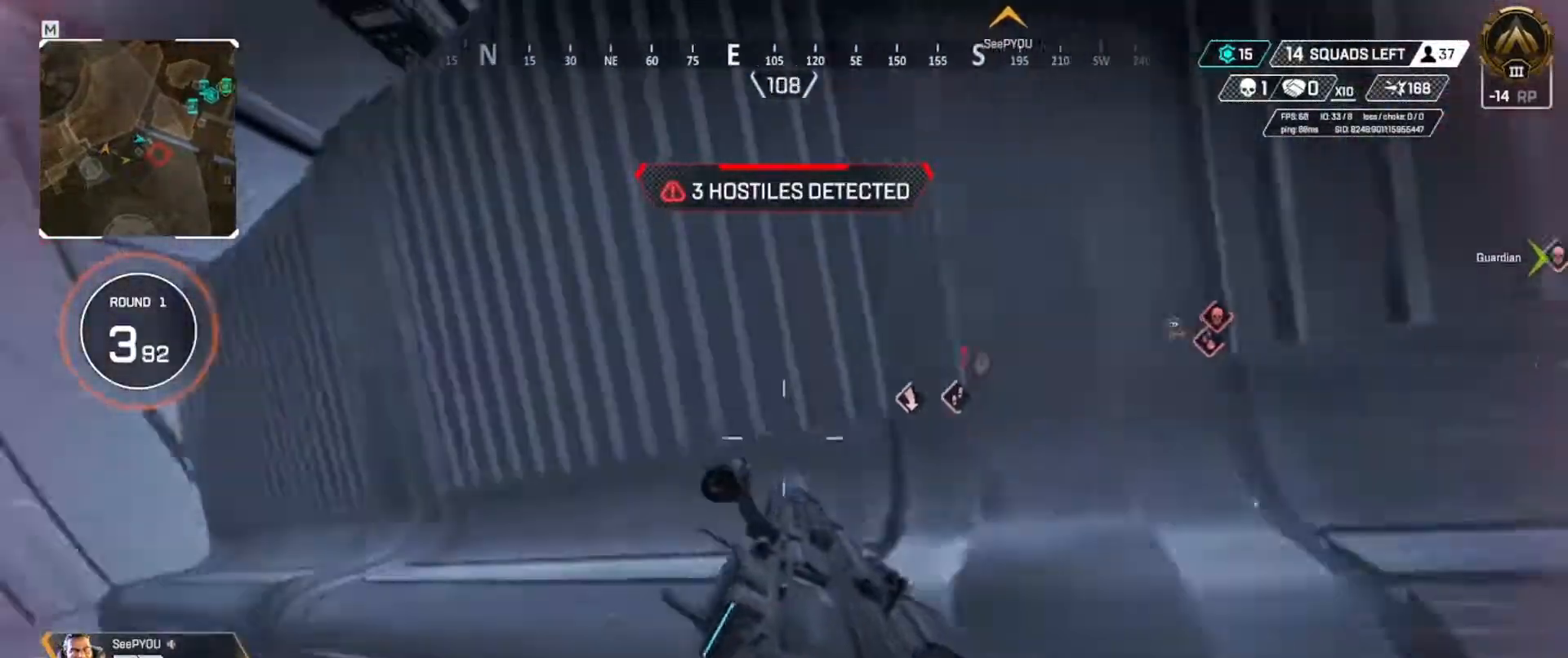
{"keys": ["q"], "events": [[167, "w", "up"]]}
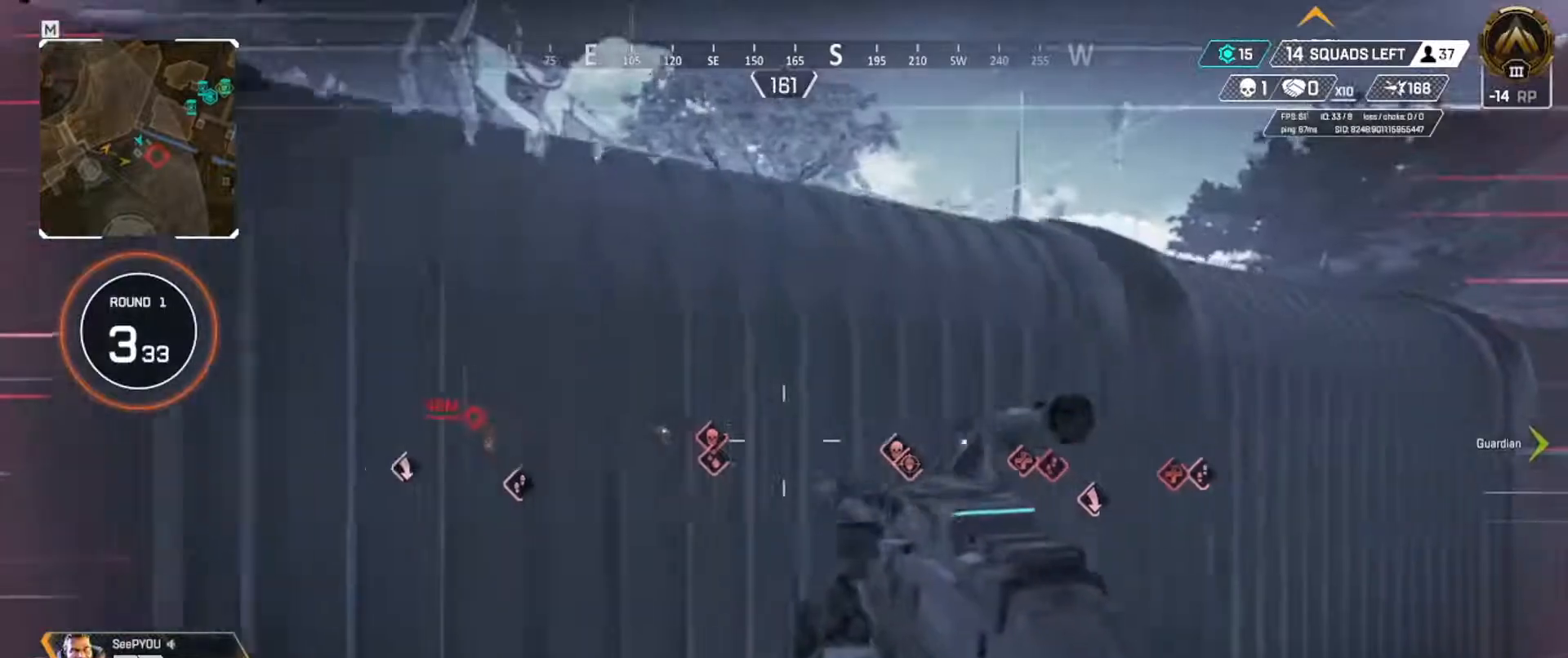
{"keys": ["q"], "events": [[150, "e", "down"], [384, "q", "up"], [417, "q", "down"], [434, "e", "up"]]}
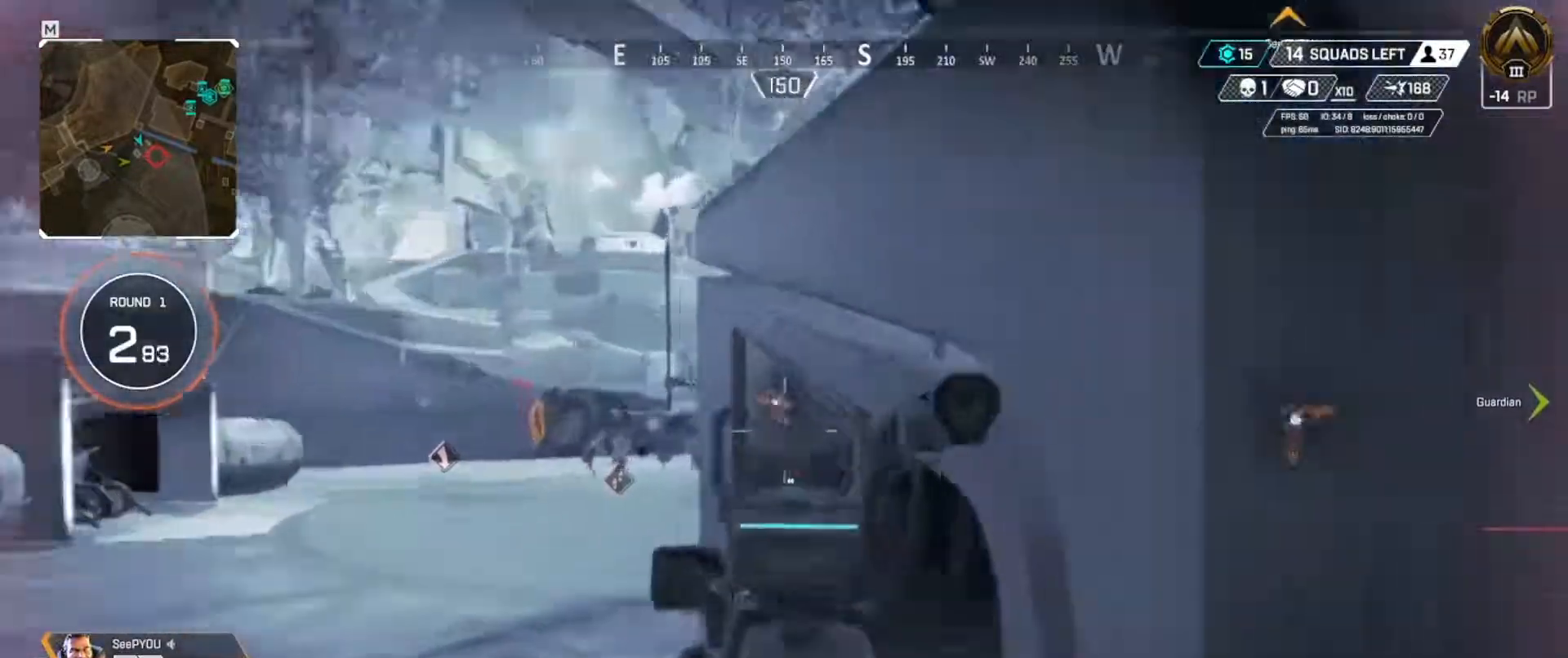
{"keys": ["q"], "events": [[250, "e", "down"], [283, "q", "up"], [384, "q", "down"], [417, "e", "up"]]}
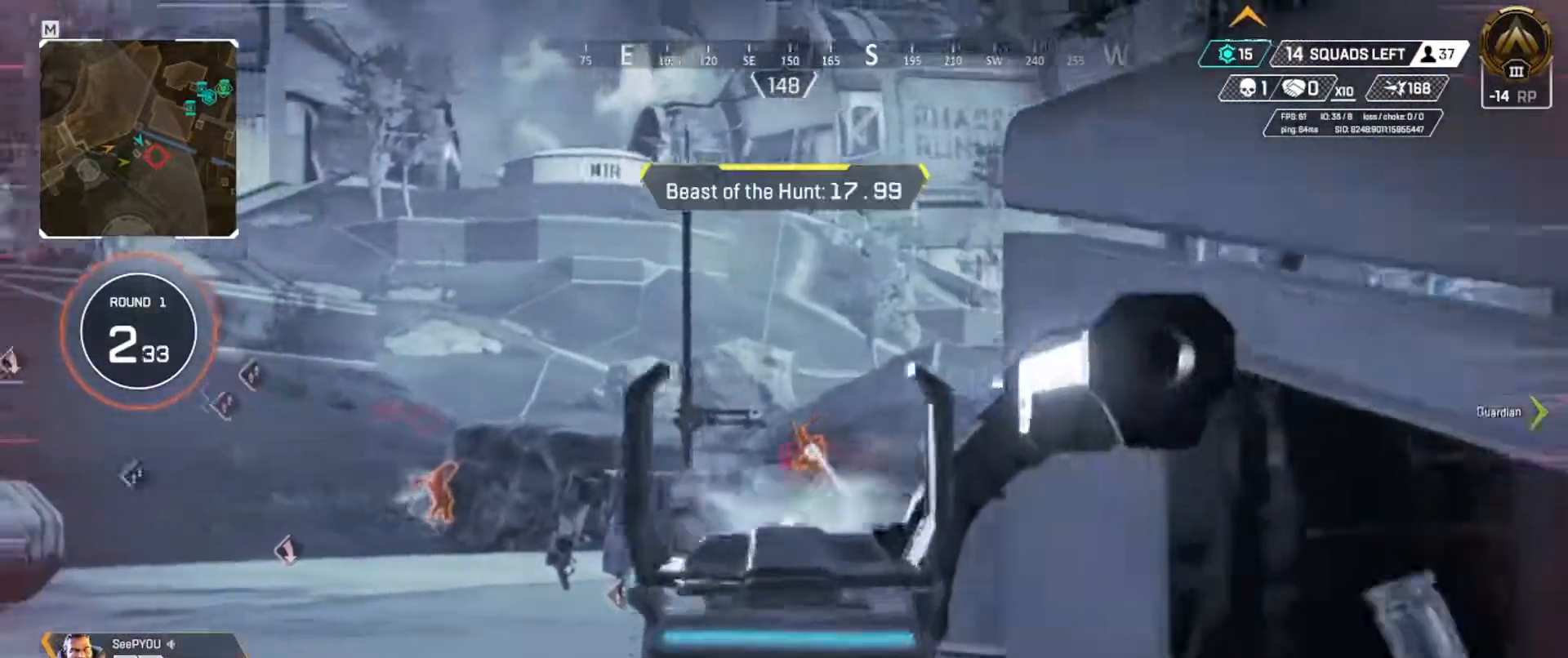
{"keys": ["e"], "events": [[17, "e", "down"], [34, "q", "up"], [267, "e", "up"], [367, "q", "down"], [451, "e", "down"], [484, "q", "up"]]}
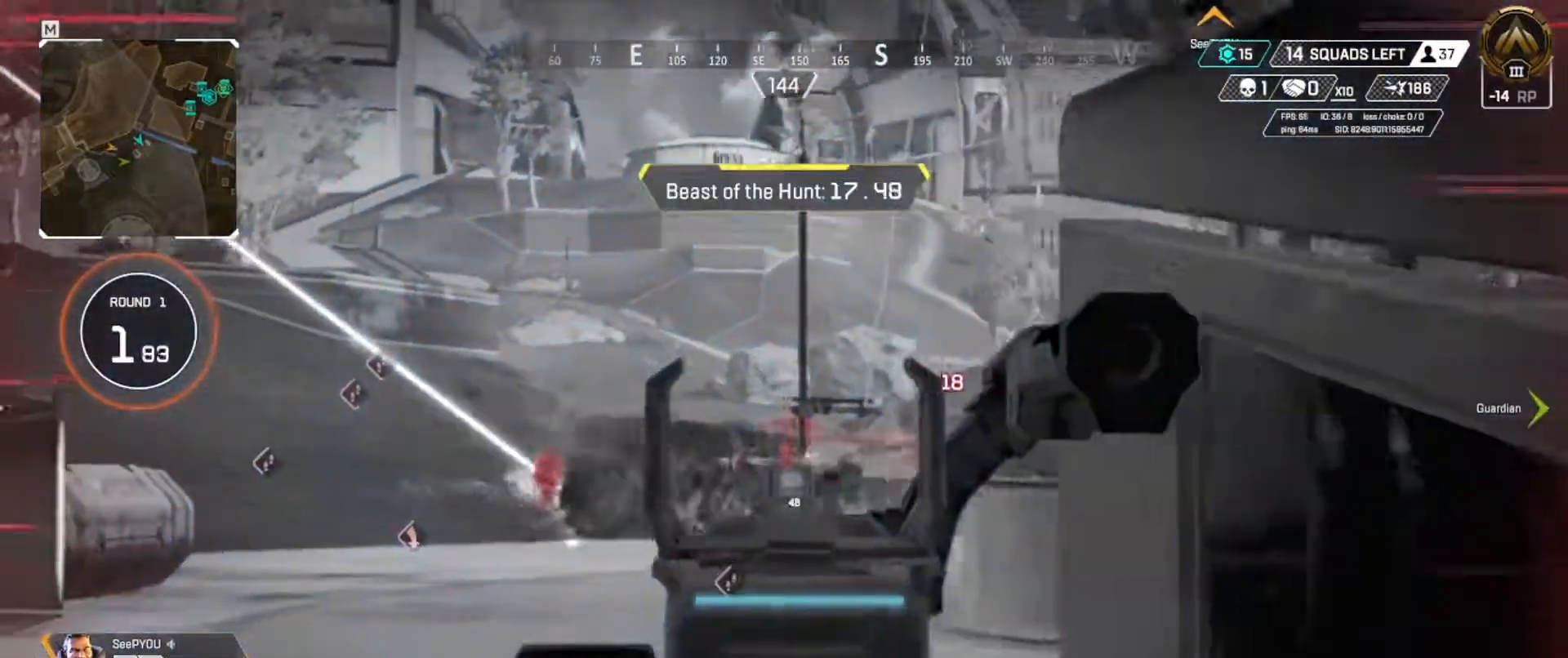
{"keys": ["q"], "events": [[117, "s", "down"], [217, "e", "up"], [317, "q", "down"], [434, "s", "up"]]}
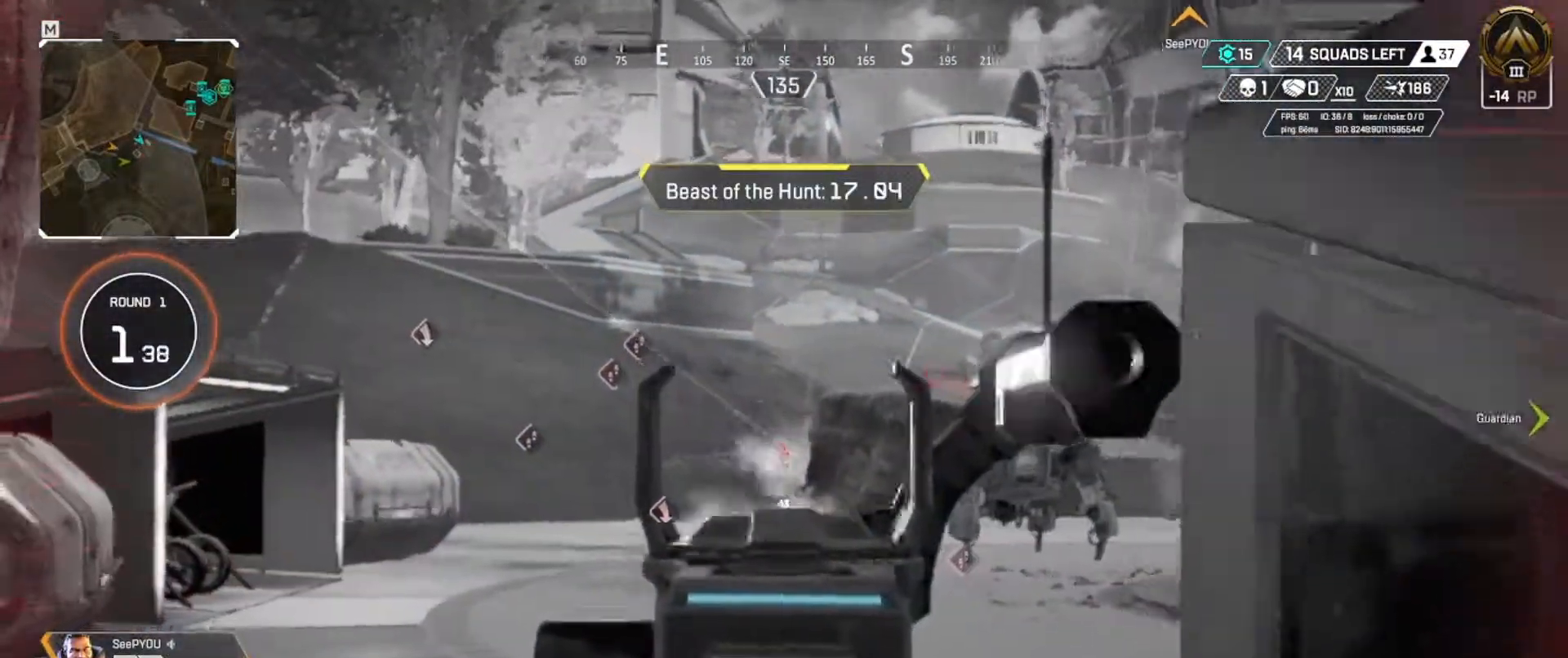
{"keys": ["q"], "events": [[100, "e", "down"], [167, "q", "up"], [284, "e", "up"], [417, "q", "down"]]}
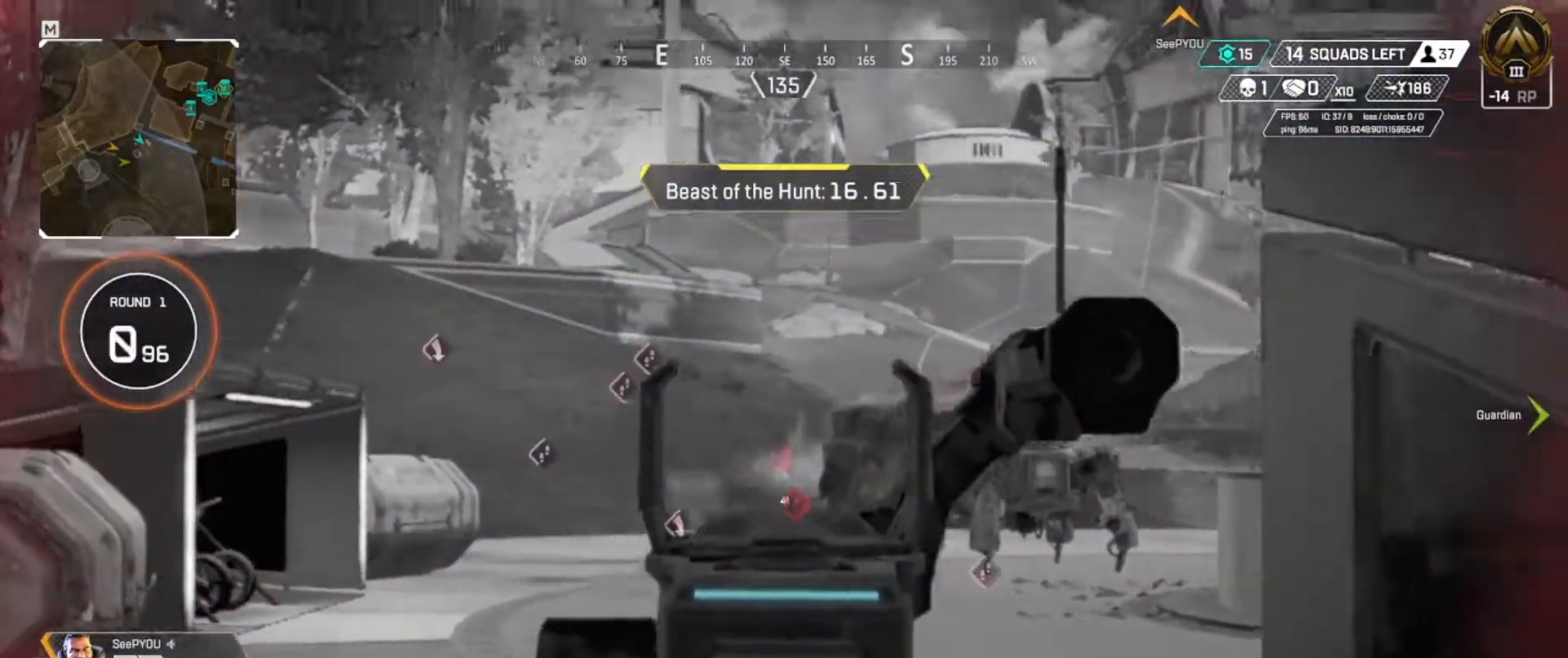
{"keys": ["q"], "events": []}
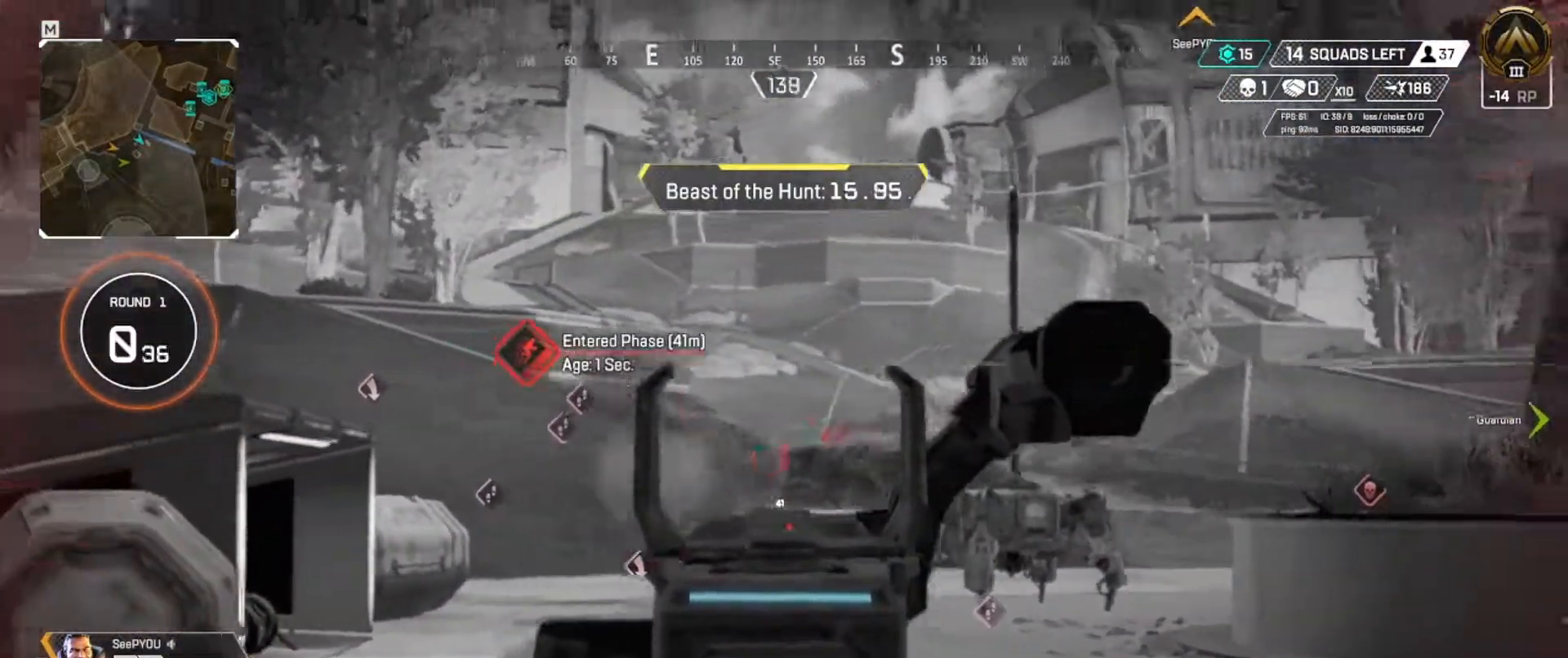
{"keys": ["w"], "events": [[217, "e", "down"], [251, "q", "up"], [434, "w", "down"], [467, "e", "up"]]}
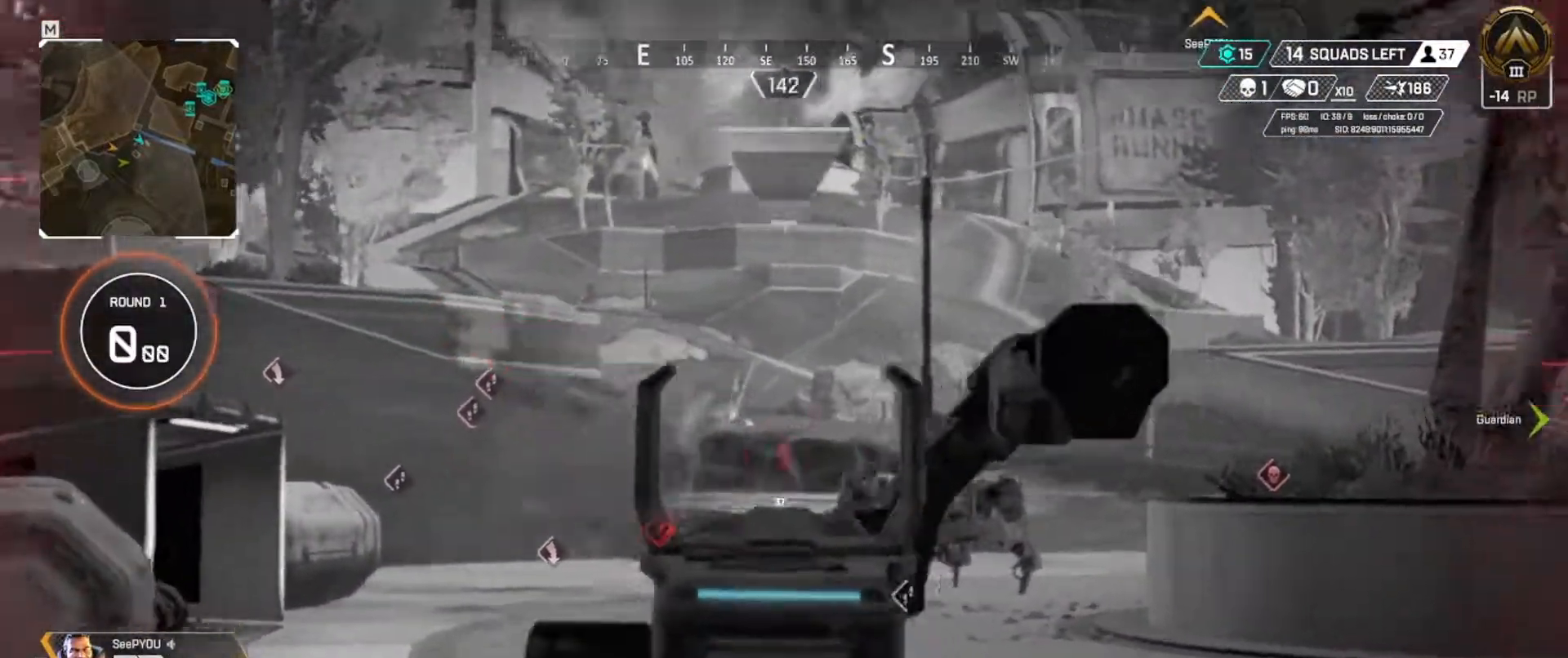
{"keys": ["s"], "events": [[33, "w", "up"], [100, "q", "down"], [150, "s", "down"], [183, "q", "up"]]}
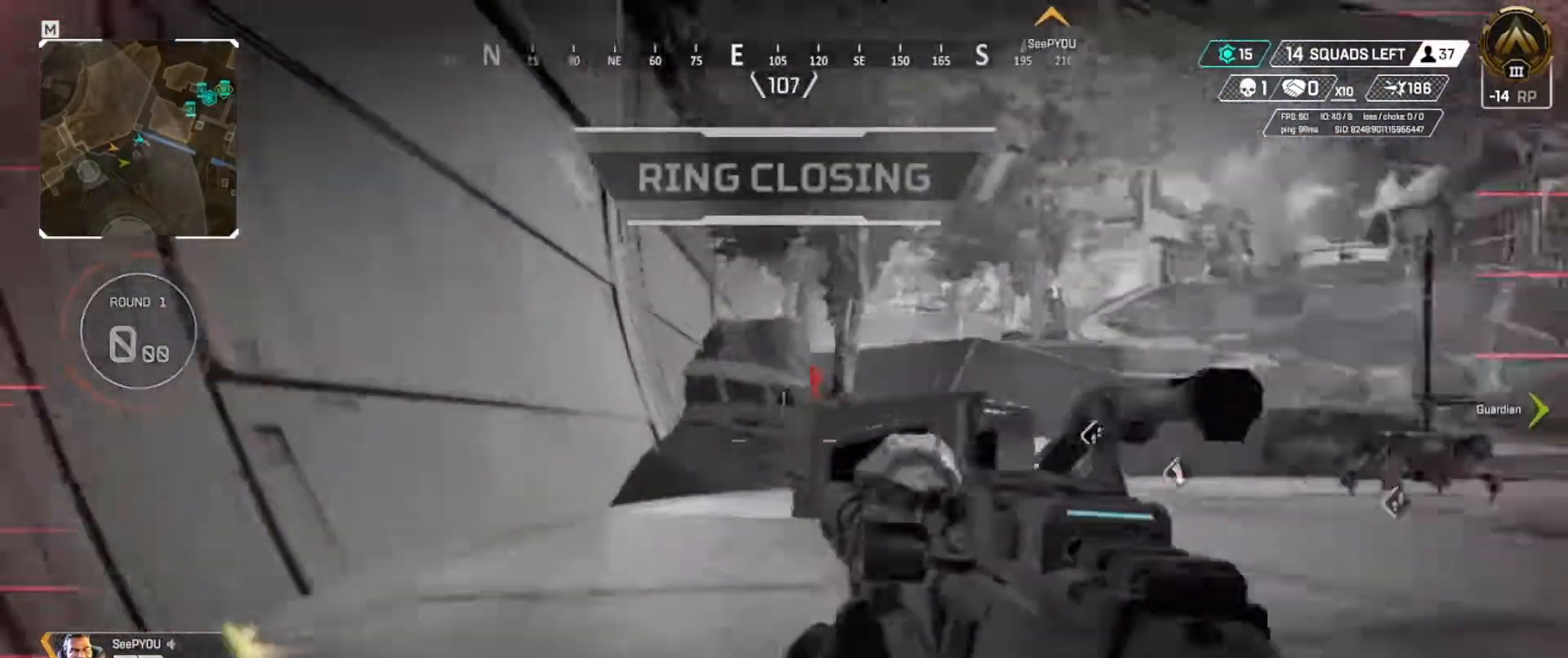
{"keys": ["e"], "events": [[134, "e", "down"], [167, "s", "up"]]}
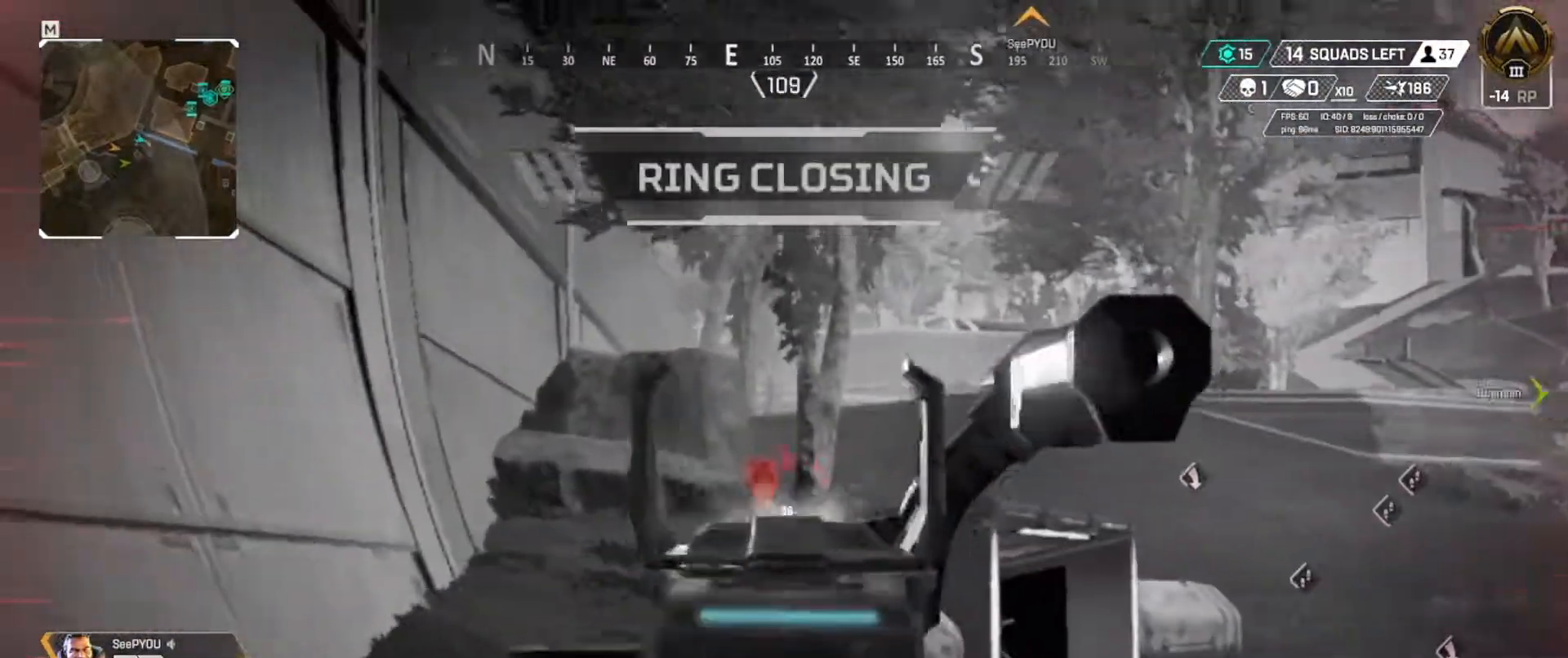
{"keys": ["q"], "events": [[183, "q", "down"], [217, "e", "up"]]}
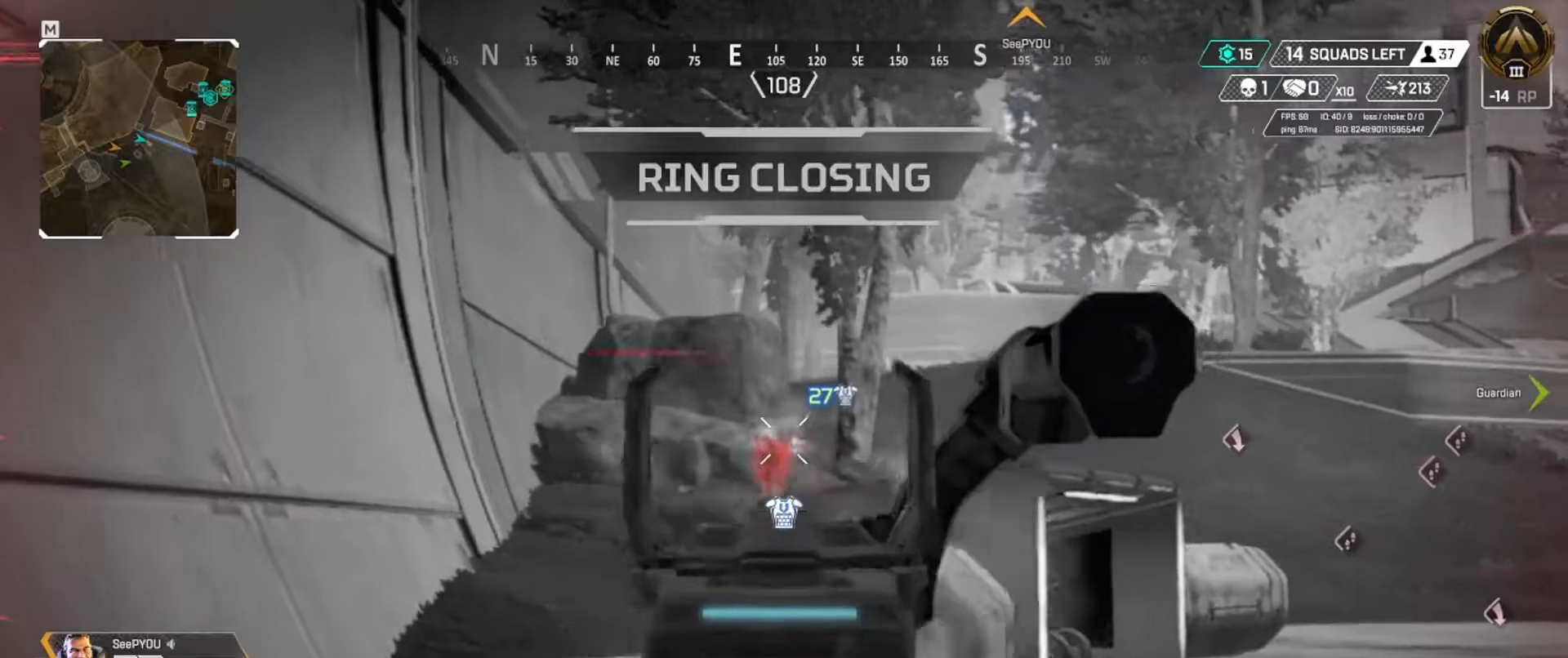
{"keys": ["q"], "events": [[50, "e", "down"], [84, "q", "up"], [301, "q", "down"], [317, "e", "up"]]}
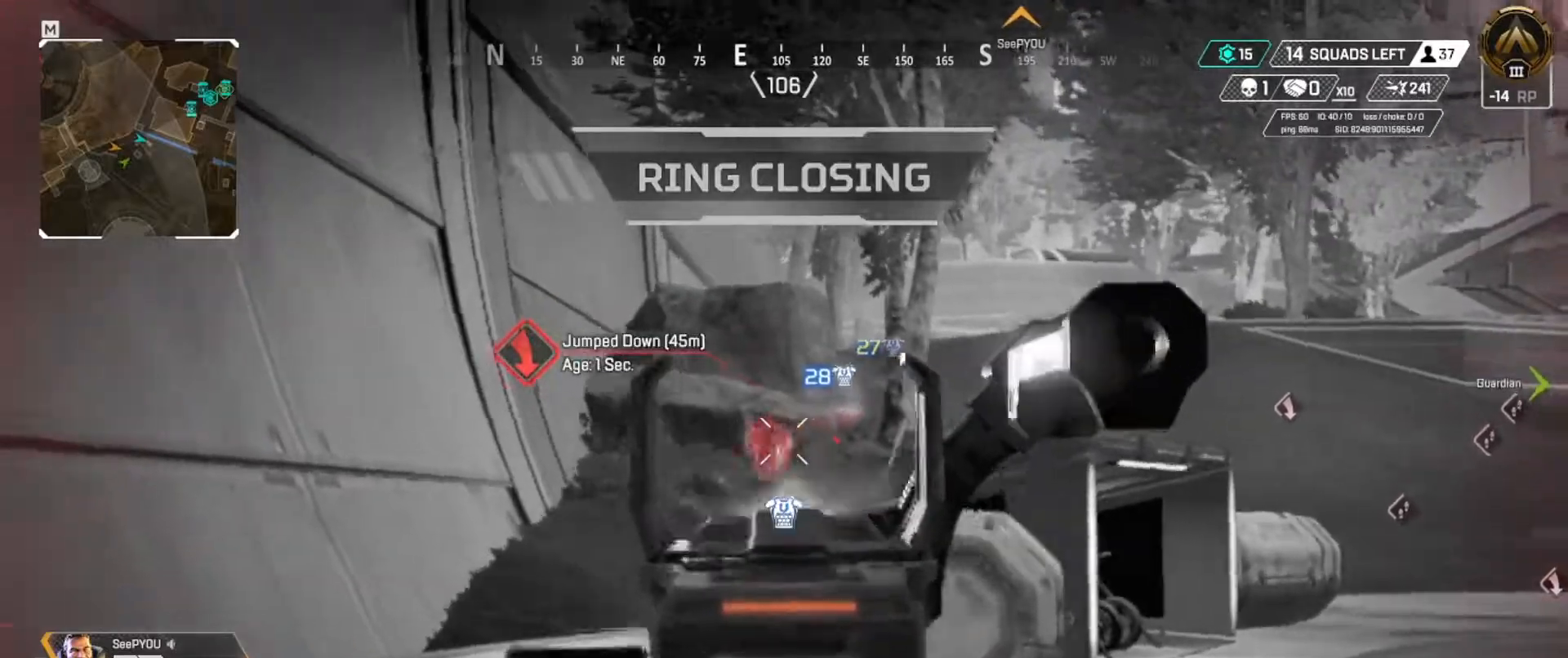
{"keys": ["q"], "events": [[200, "e", "down"], [217, "q", "up"], [417, "q", "down"], [450, "e", "up"]]}
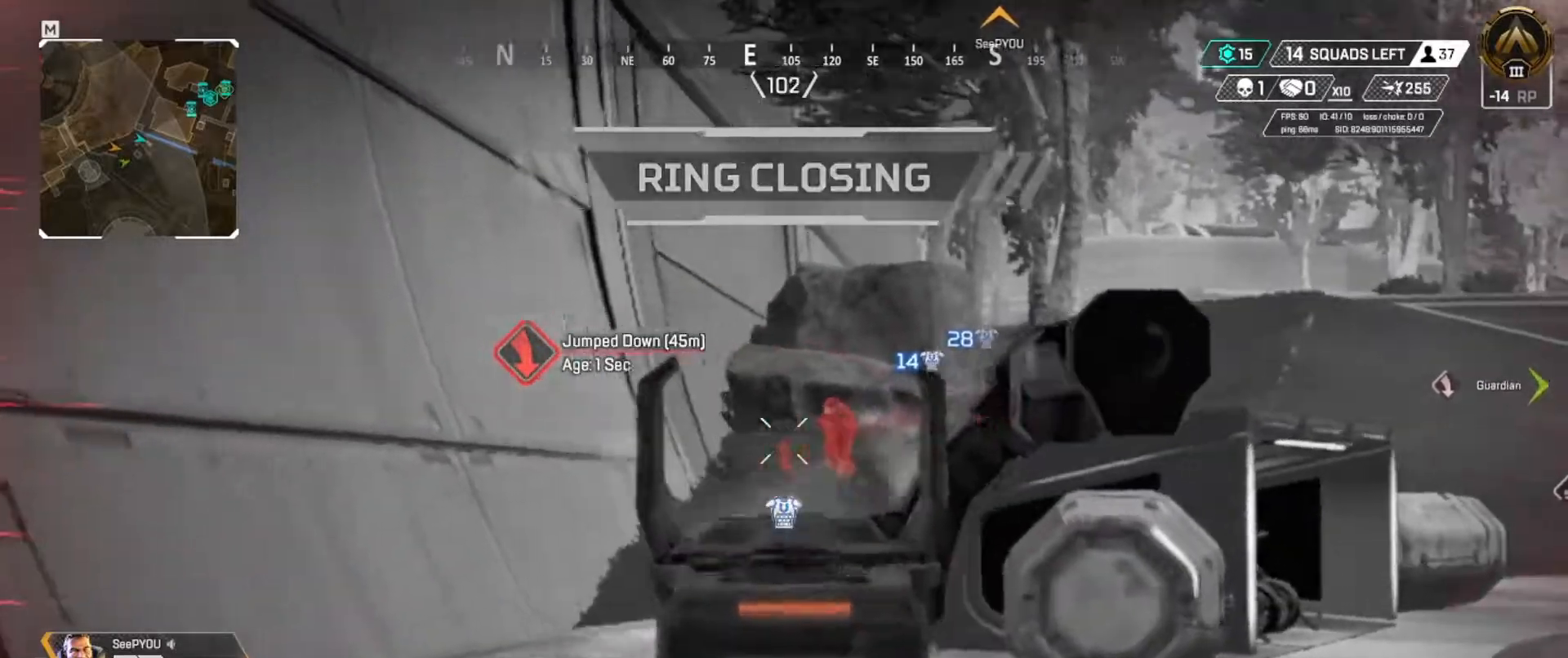
{"keys": ["e"], "events": [[84, "e", "down"], [117, "q", "up"]]}
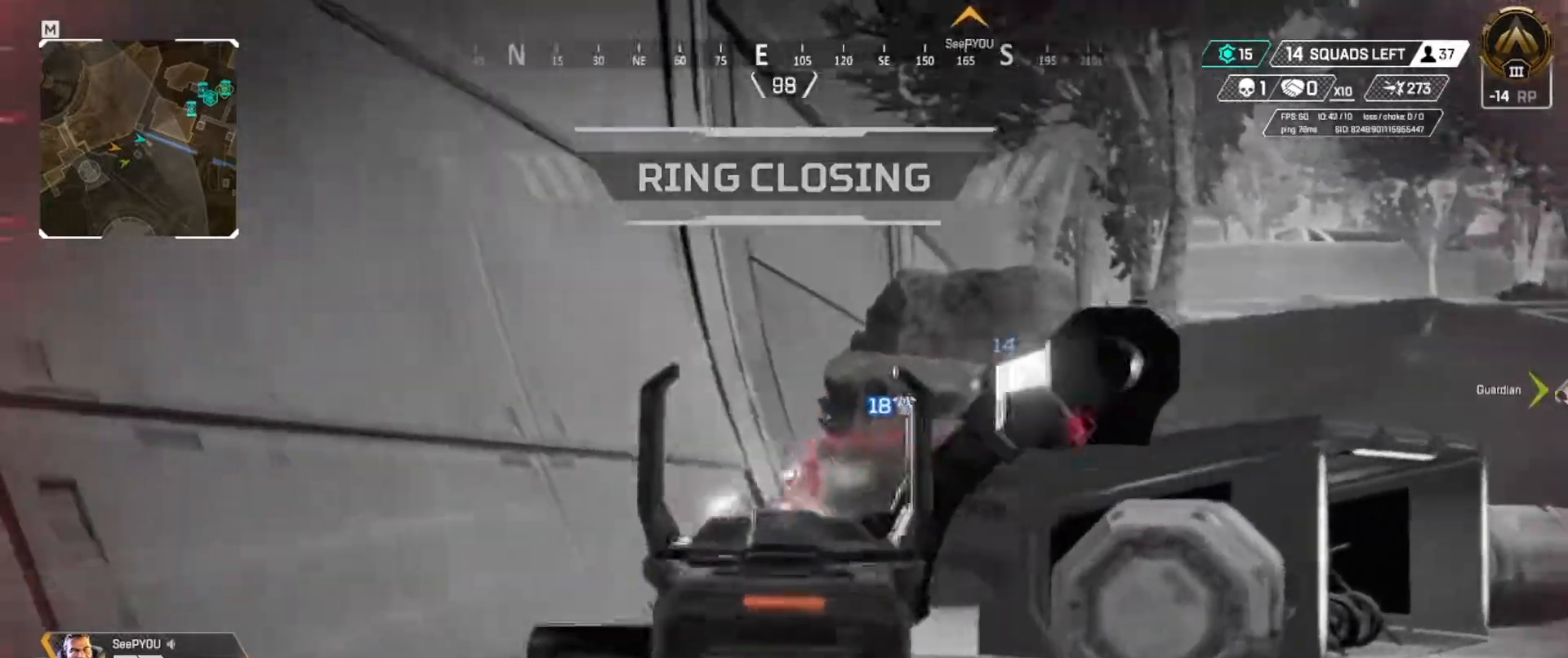
{"keys": ["q"], "events": [[283, "q", "down"], [317, "e", "up"]]}